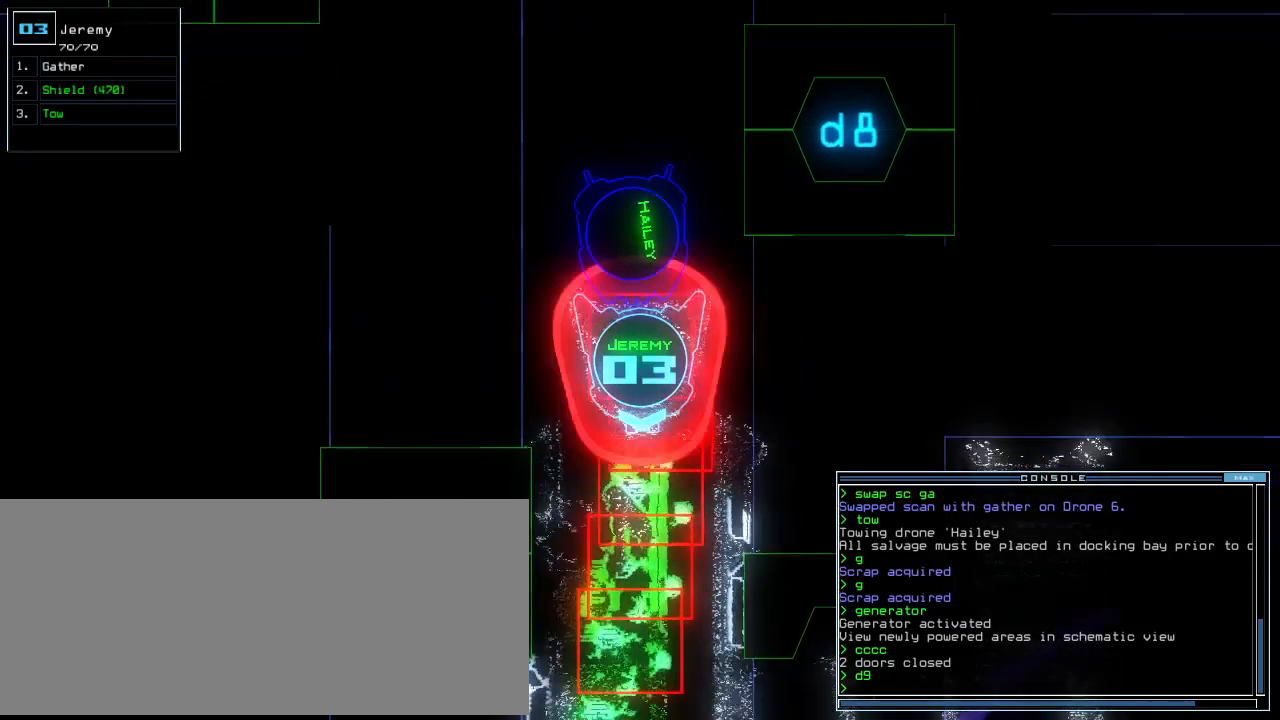
Gameplay with keyboard; each line is a JSON object with the keys held at the frame after it. "events" lists presses ("down") and releases ("up") of ".", "0", "1", "2", "3", "4", "5", "6", "7", "8", "9", "a", "b", "backspace", "c", "caps_lock", "comma", "ctrl_l", "ctrl_r", "d", "down", "e", "equals", "escape", "f", "f6", "g", "h", "i", "j", "k", "l", "left", "m", "minus", "n", "o", "p", "q", "quote", "r", "return", "right", "s", "semicolon", "shift_l", "shift_r", "space", "t", "tab", "tilde", "u", "up", "v", "w", "x", "y" and "z" between this image and that frame as [ms after this image, input, new state], when the widget could be followed in between. No other keys are recorded. Mouse input is not recorded. Not read: other_keys.
{"keys": ["up"], "events": [[100, "backspace", "up"]]}
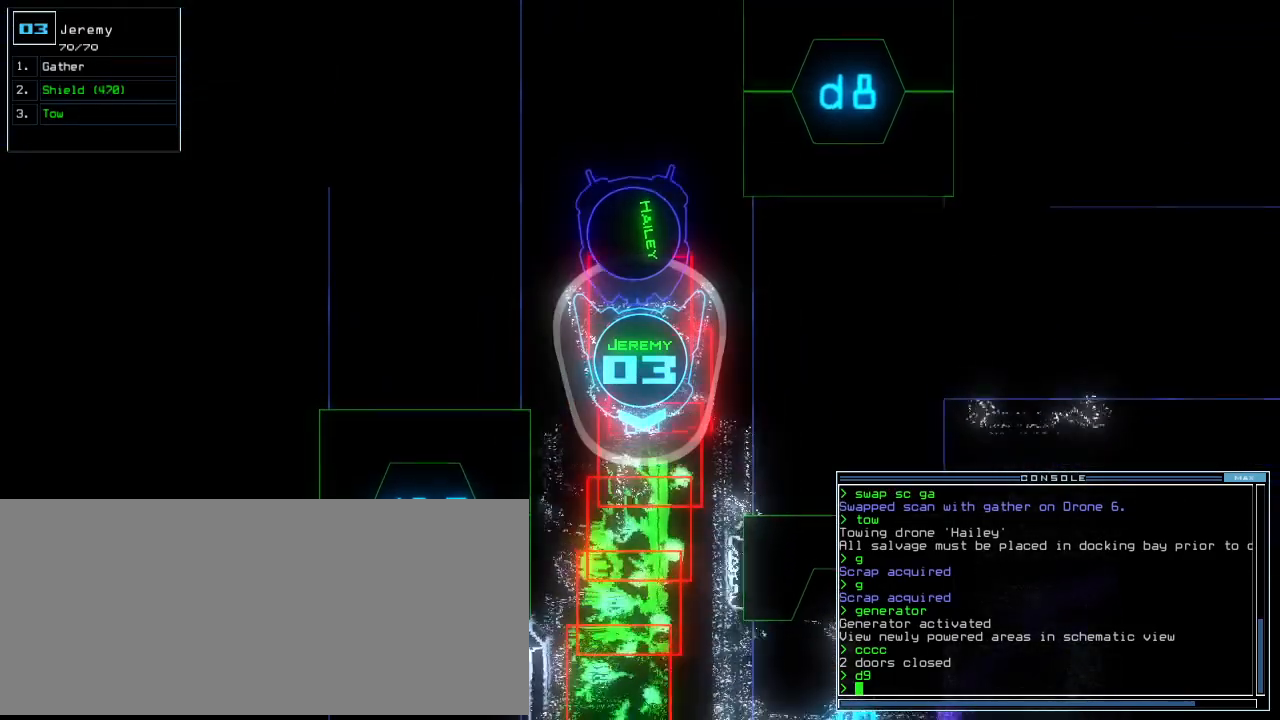
{"keys": ["up"], "events": []}
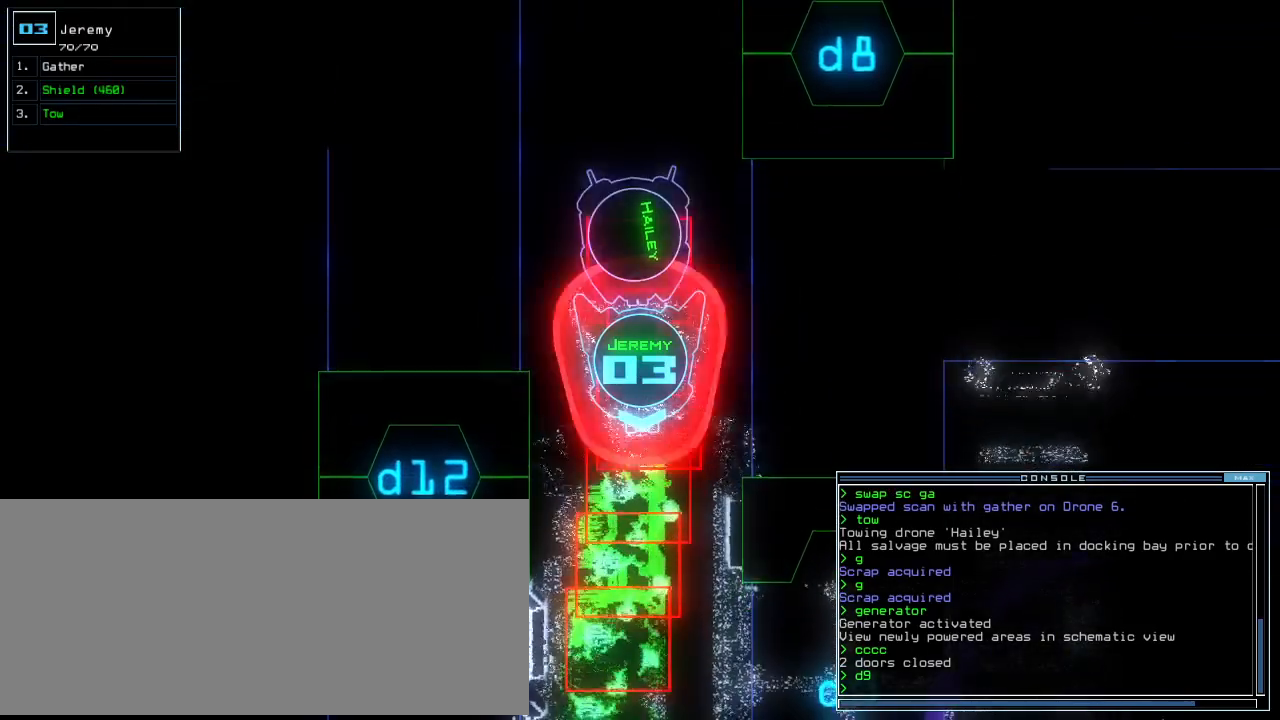
{"keys": ["up"], "events": []}
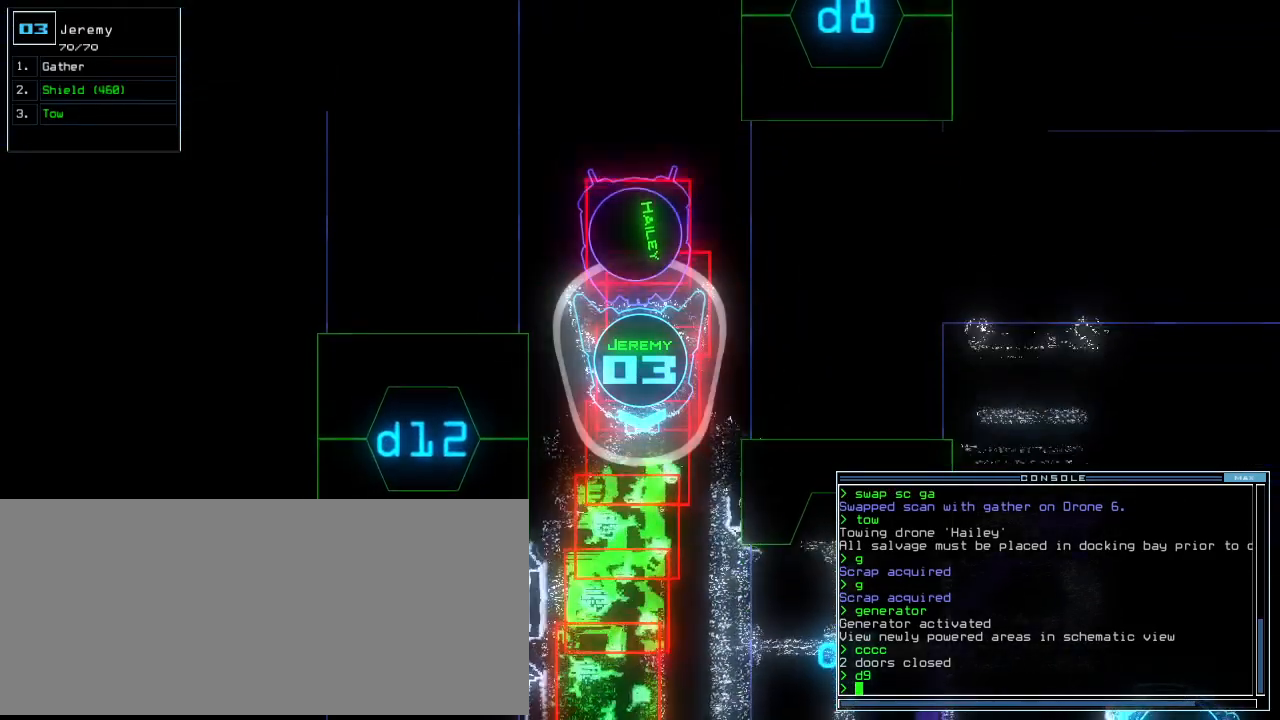
{"keys": ["up"], "events": []}
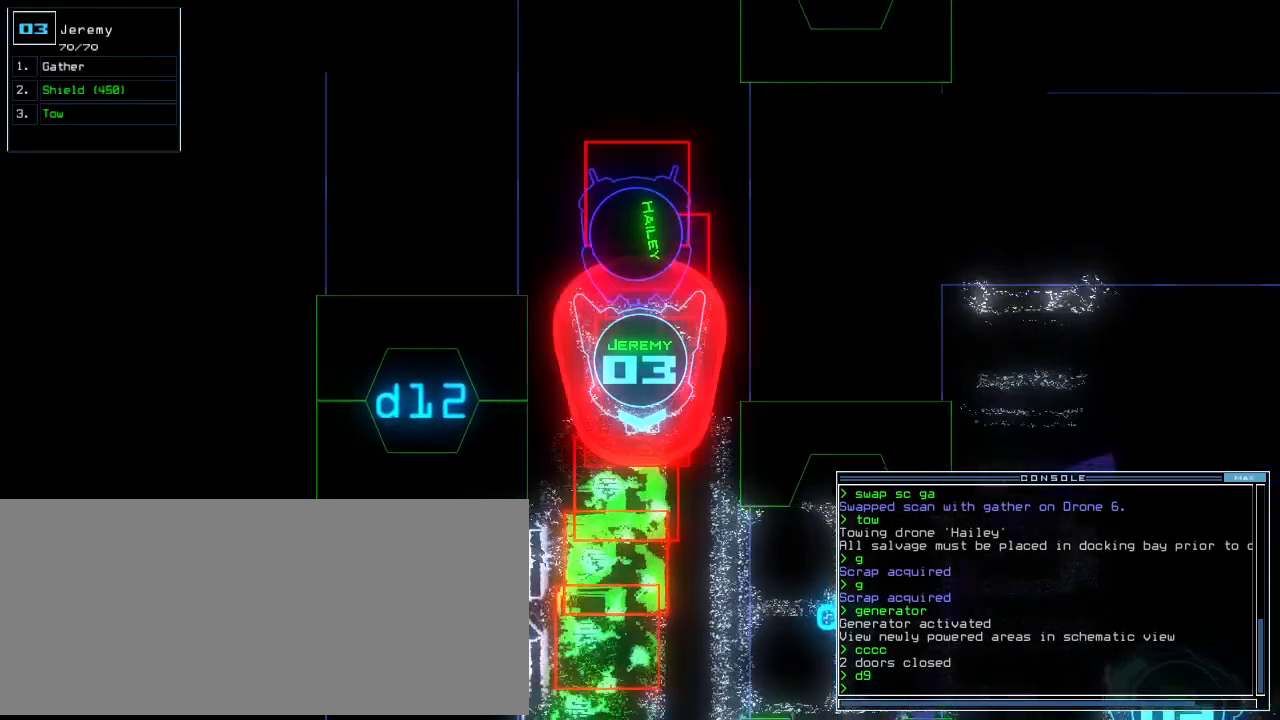
{"keys": ["up"], "events": []}
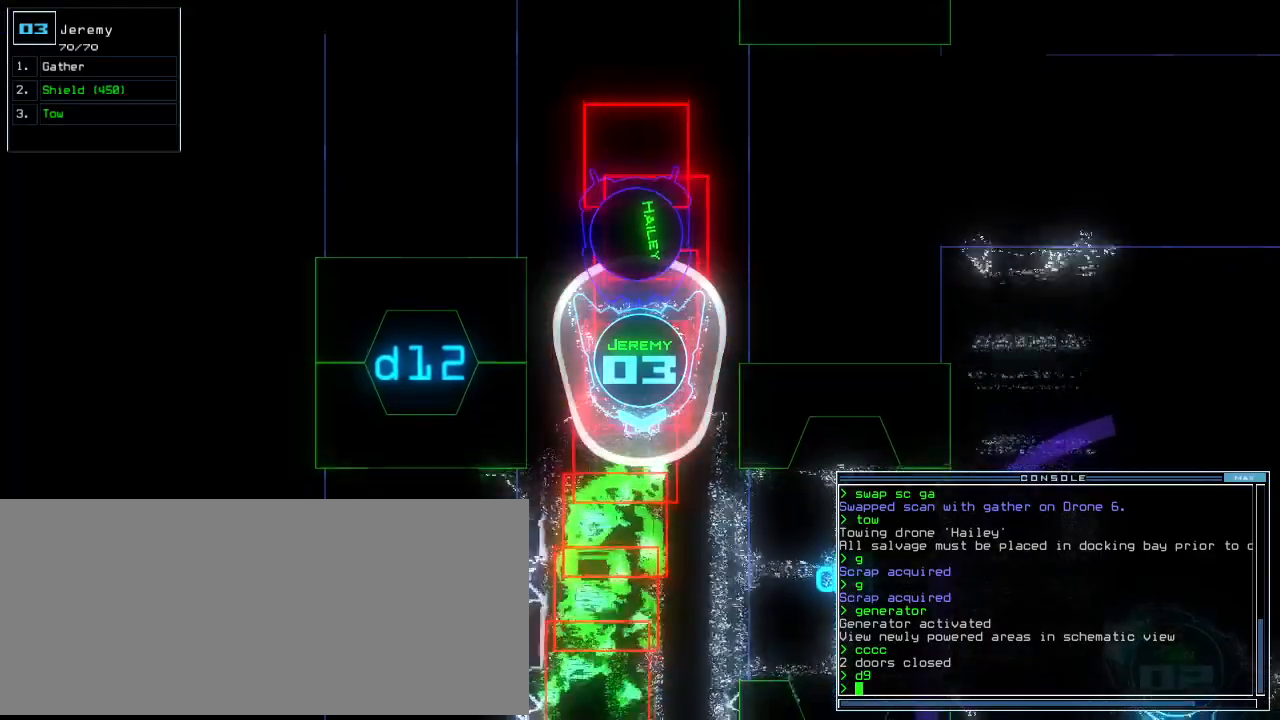
{"keys": ["up"], "events": []}
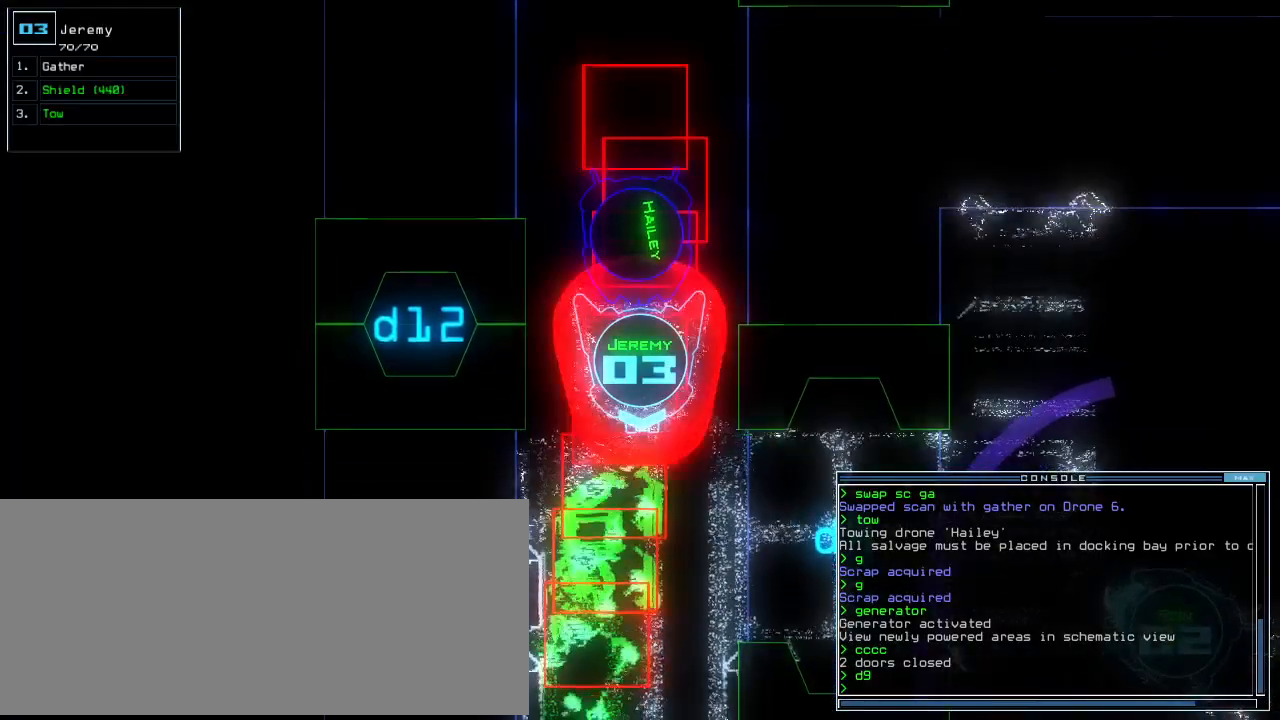
{"keys": ["up"], "events": []}
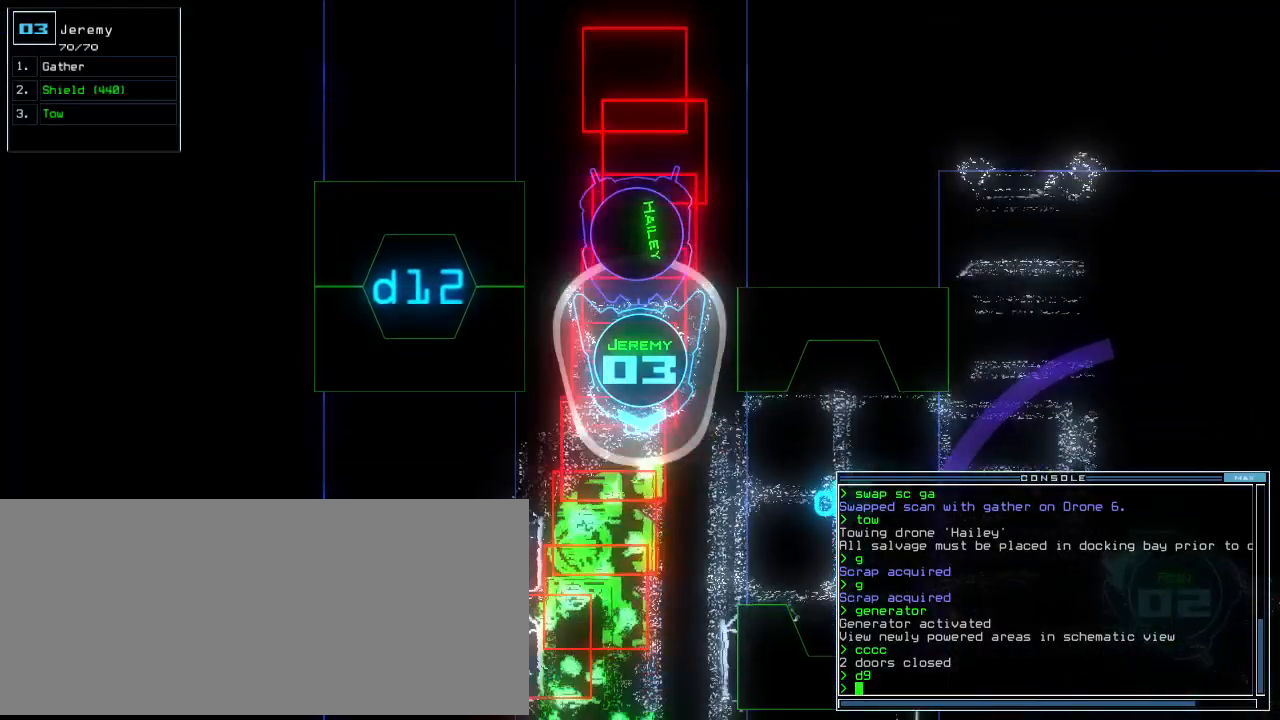
{"keys": ["up"], "events": []}
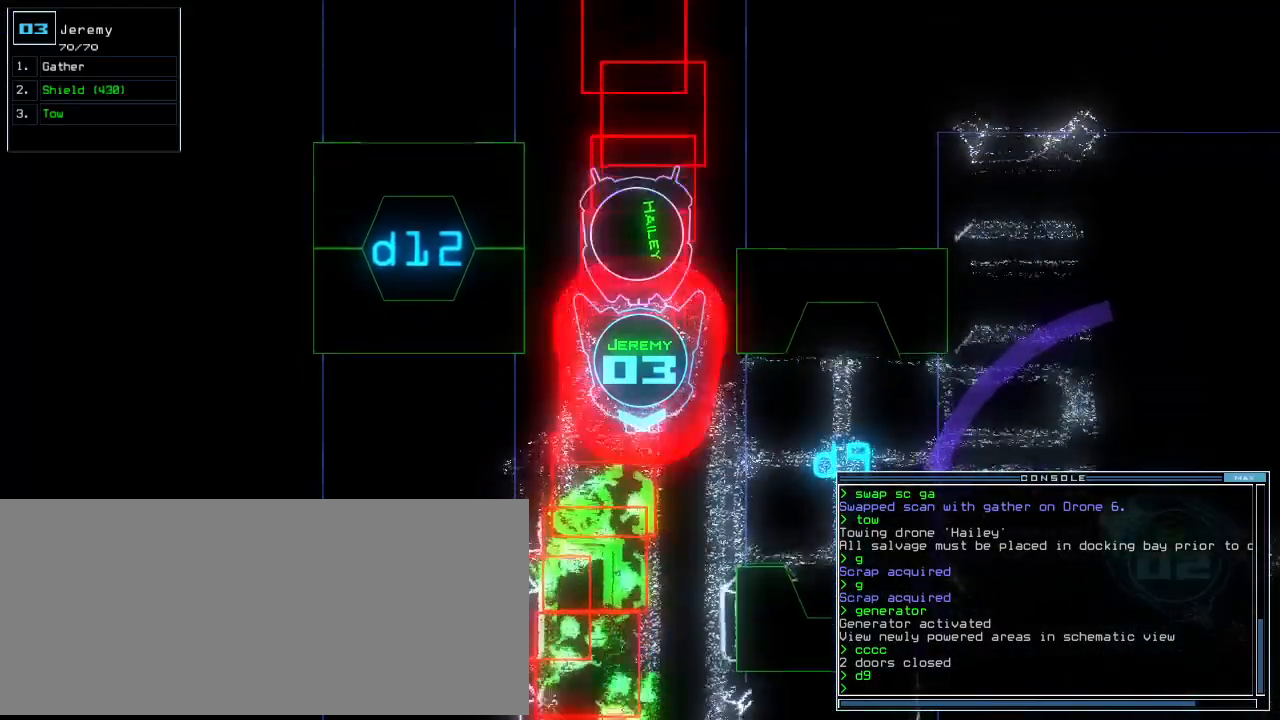
{"keys": ["up"], "events": []}
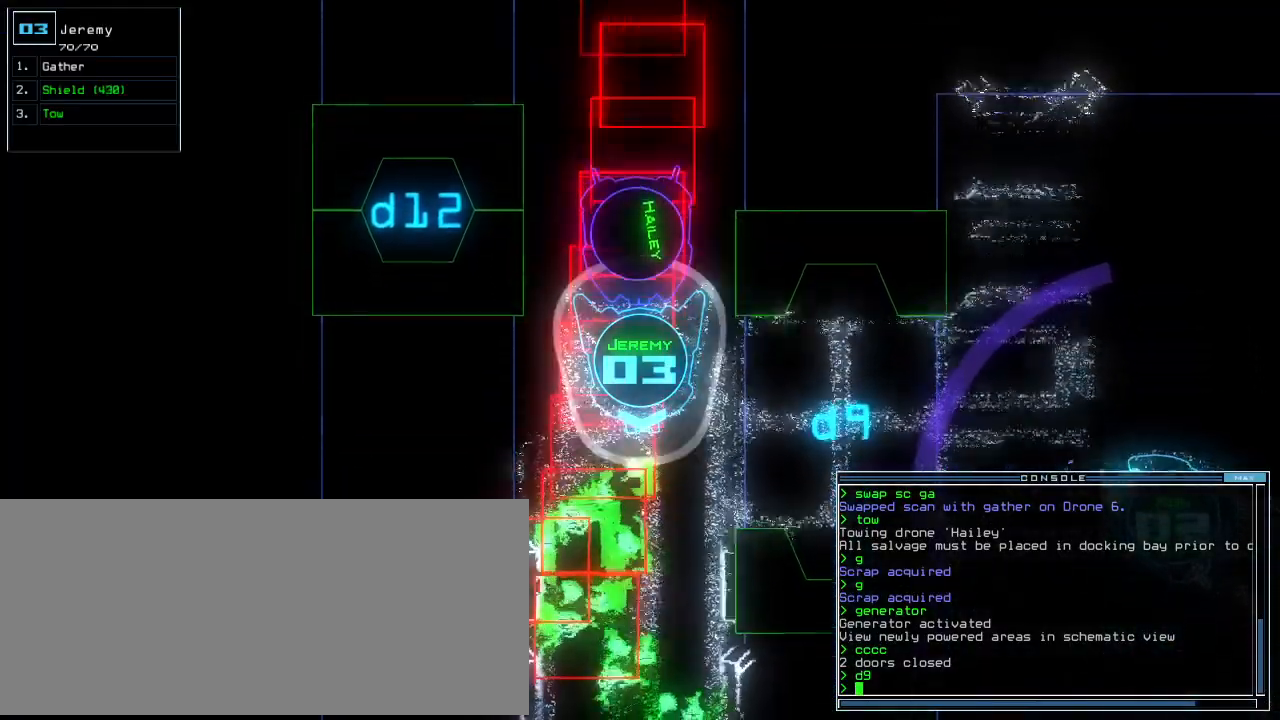
{"keys": ["up"], "events": [[20, "left", "down"], [100, "left", "up"], [200, "left", "down"], [300, "left", "up"], [420, "left", "down"], [500, "left", "up"]]}
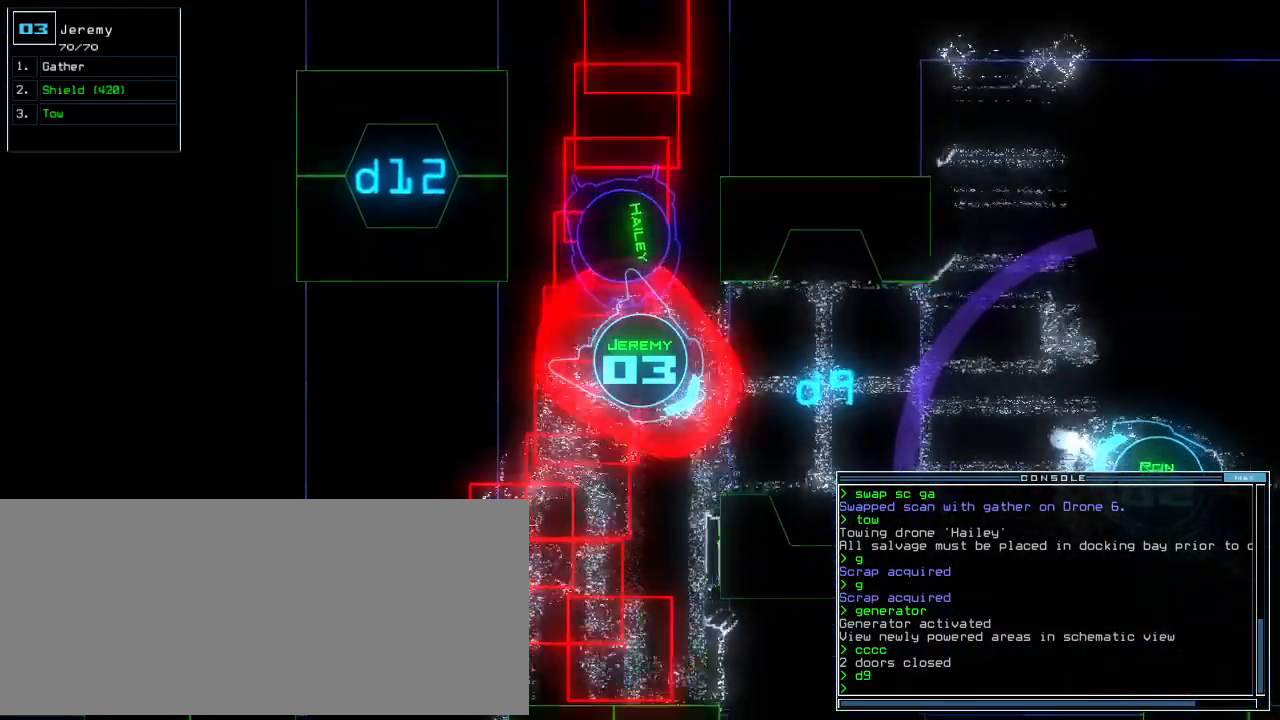
{"keys": ["up"], "events": [[80, "left", "down"], [220, "left", "up"], [340, "left", "down"], [400, "left", "up"]]}
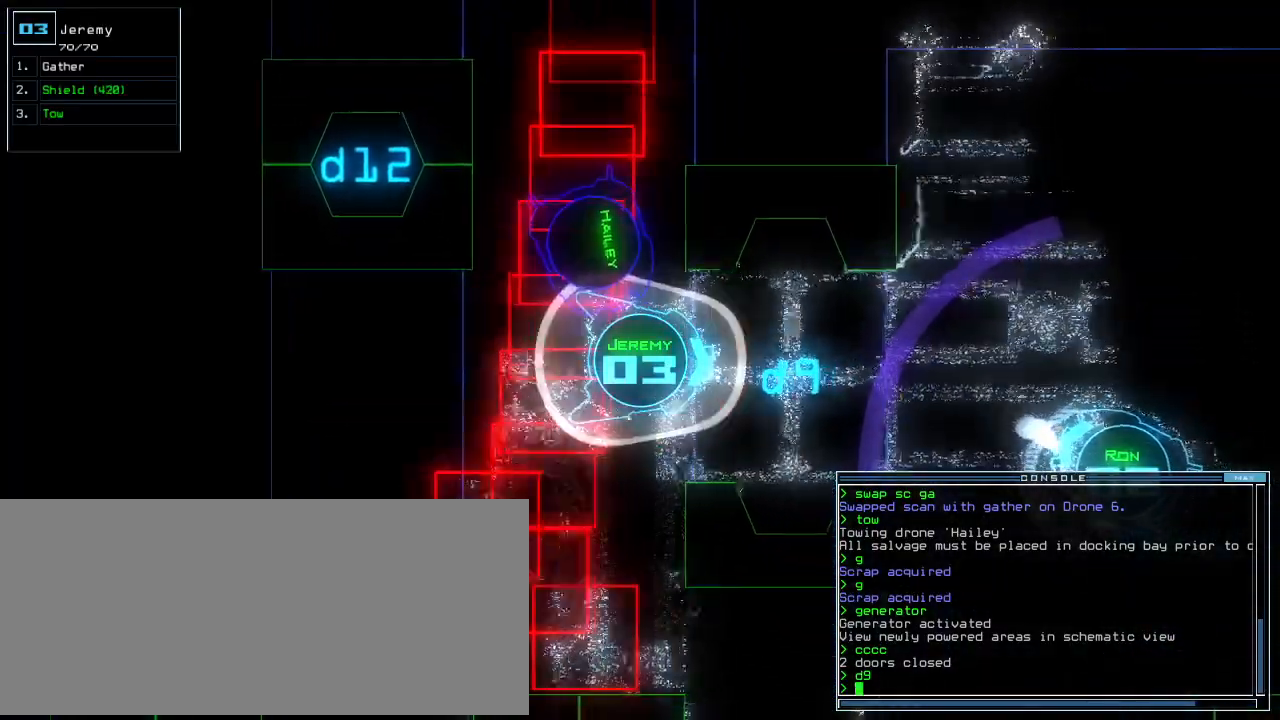
{"keys": ["up"]}
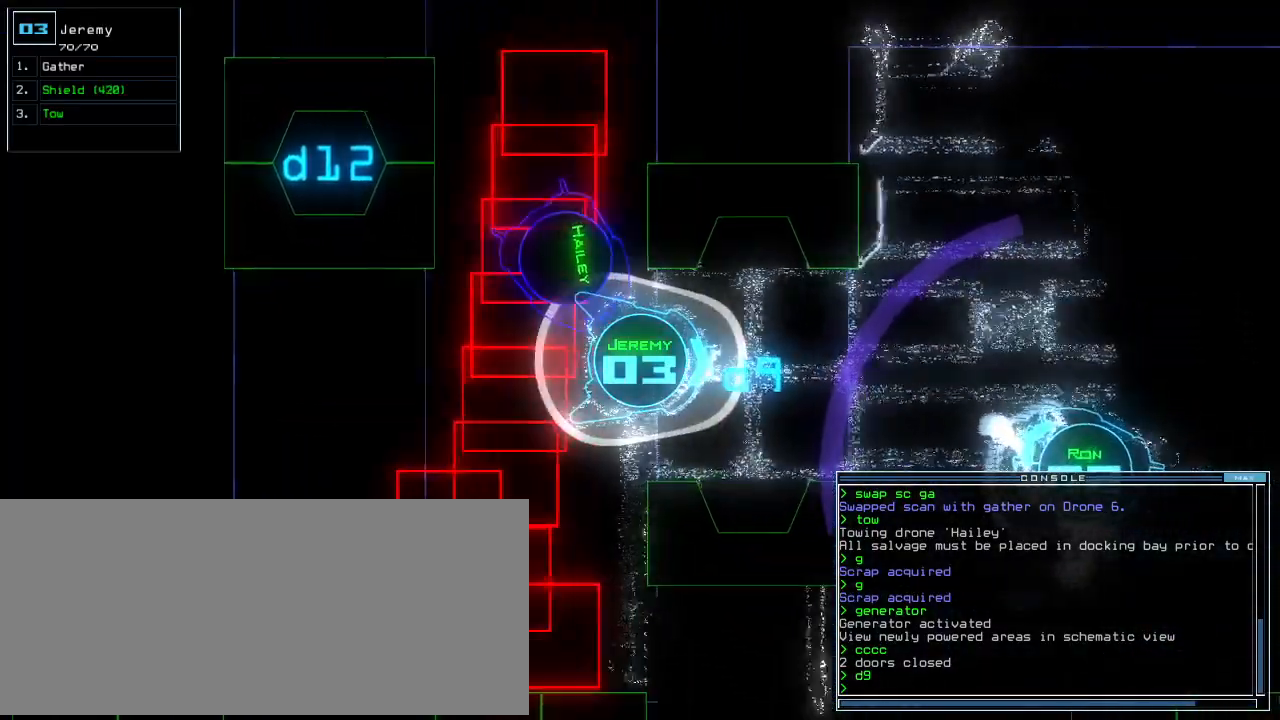
{"keys": ["up"], "events": []}
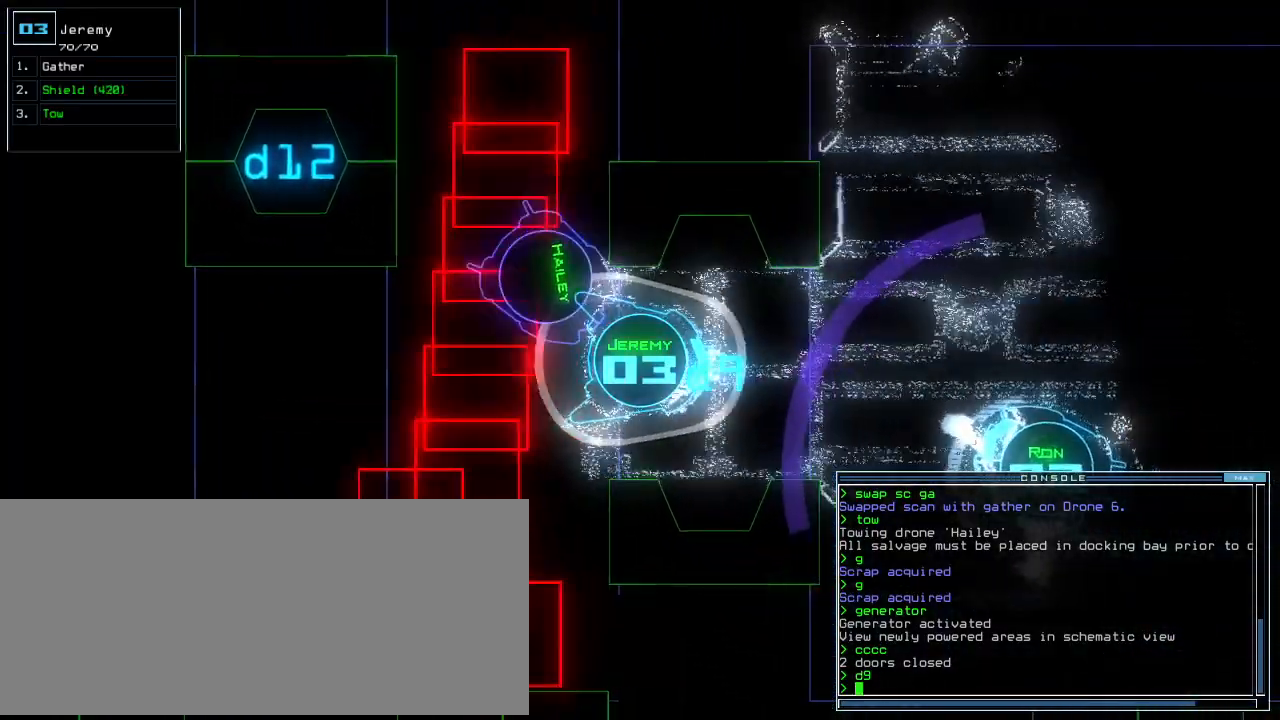
{"keys": ["up"], "events": []}
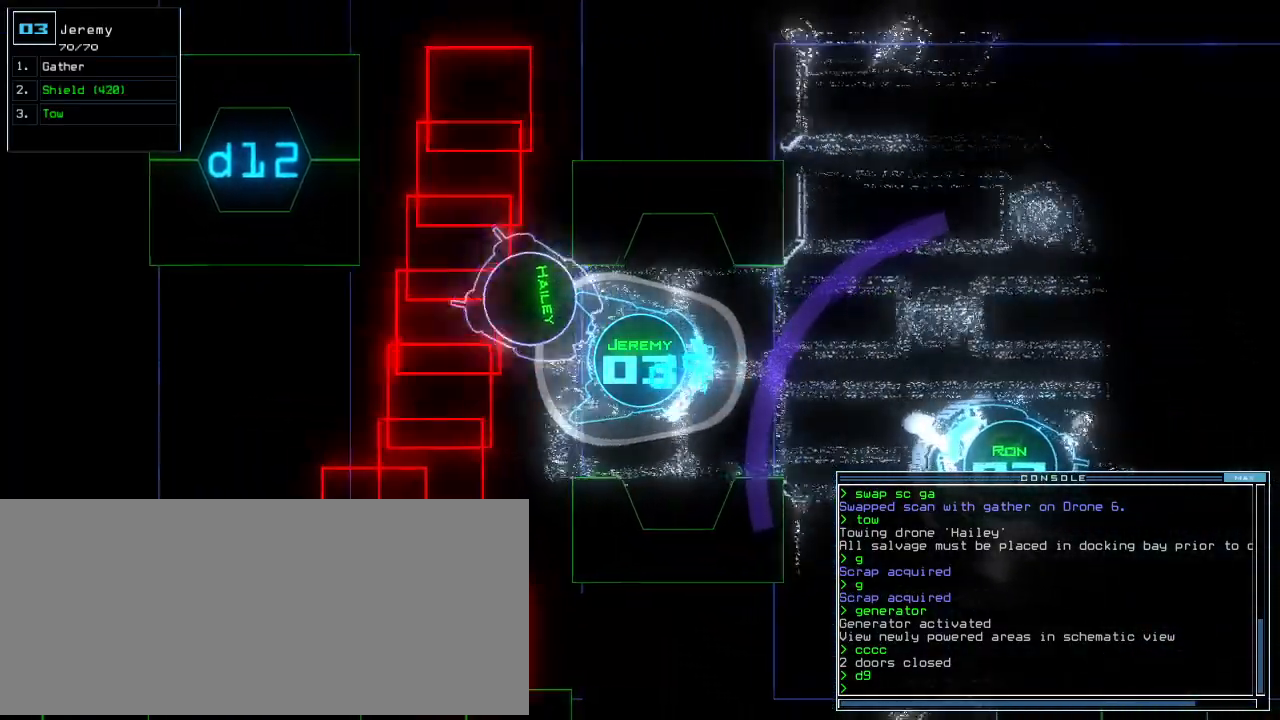
{"keys": ["up"], "events": []}
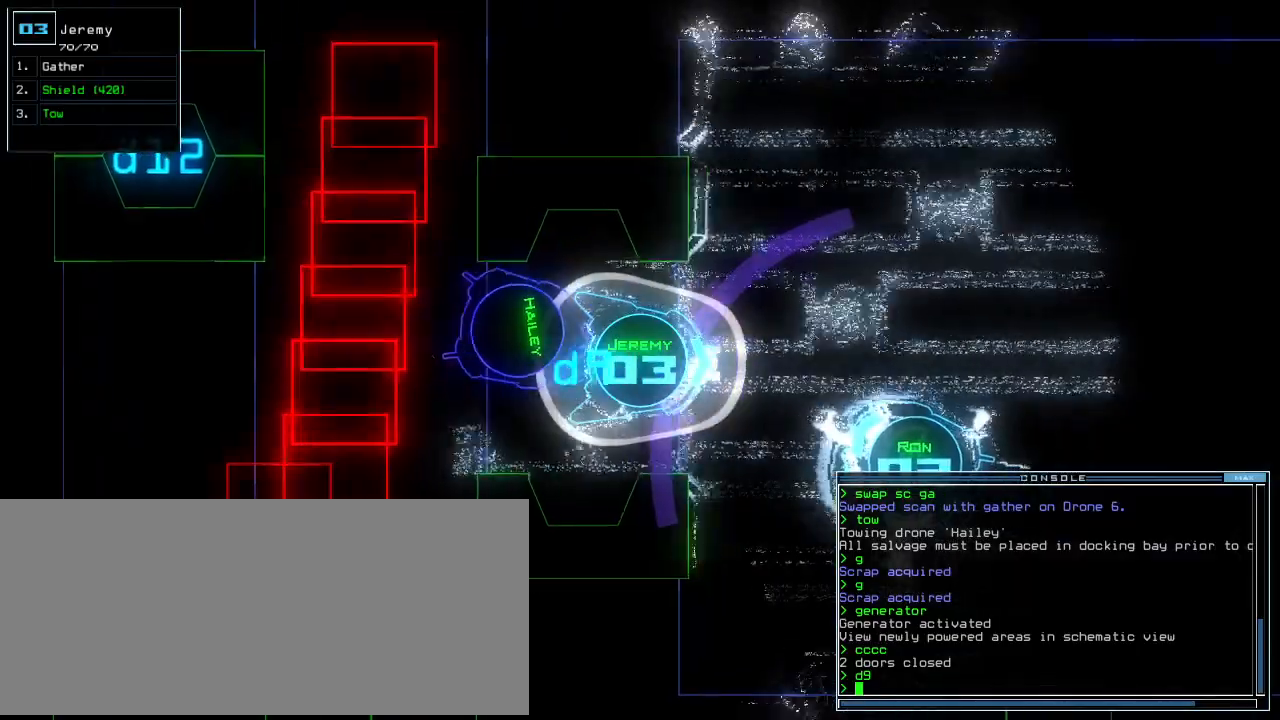
{"keys": ["s", "up"], "events": [[180, "left", "down"], [280, "left", "up"], [380, "left", "down"], [440, "left", "up"], [480, "s", "down"]]}
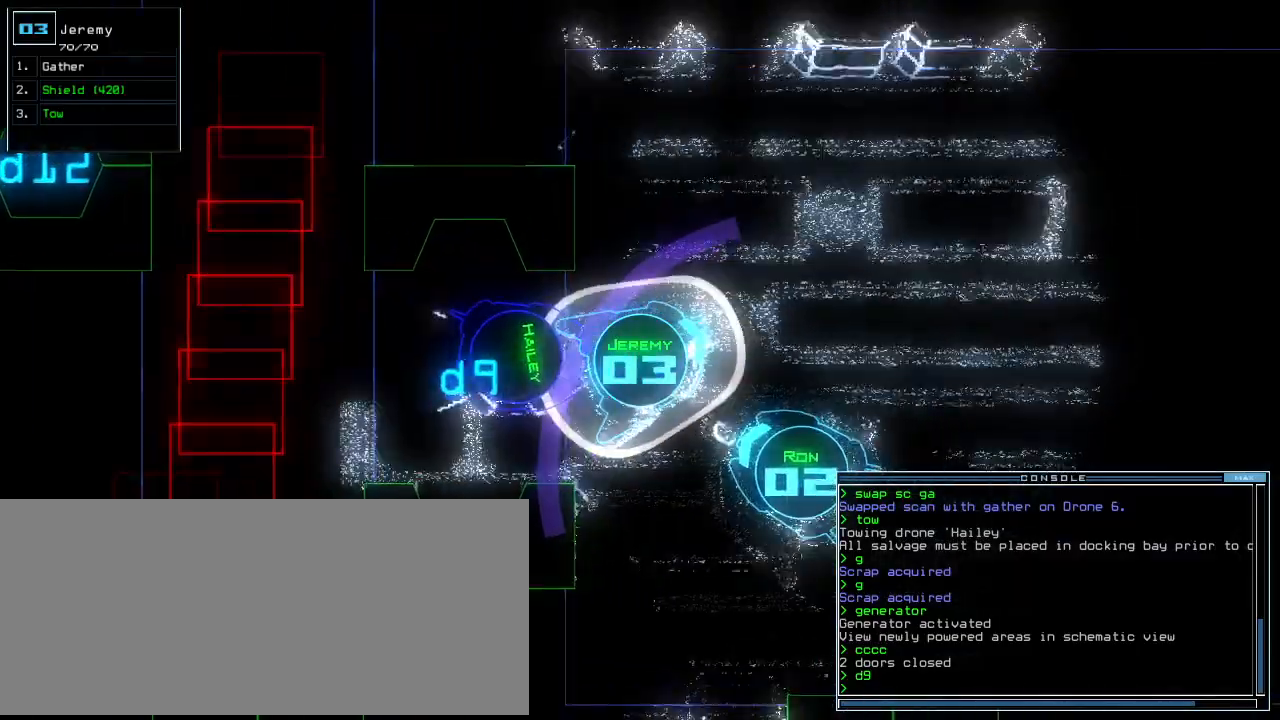
{"keys": ["up"], "events": [[40, "s", "up"], [180, "c", "down"], [260, "c", "up"], [320, "return", "down"], [420, "return", "up"]]}
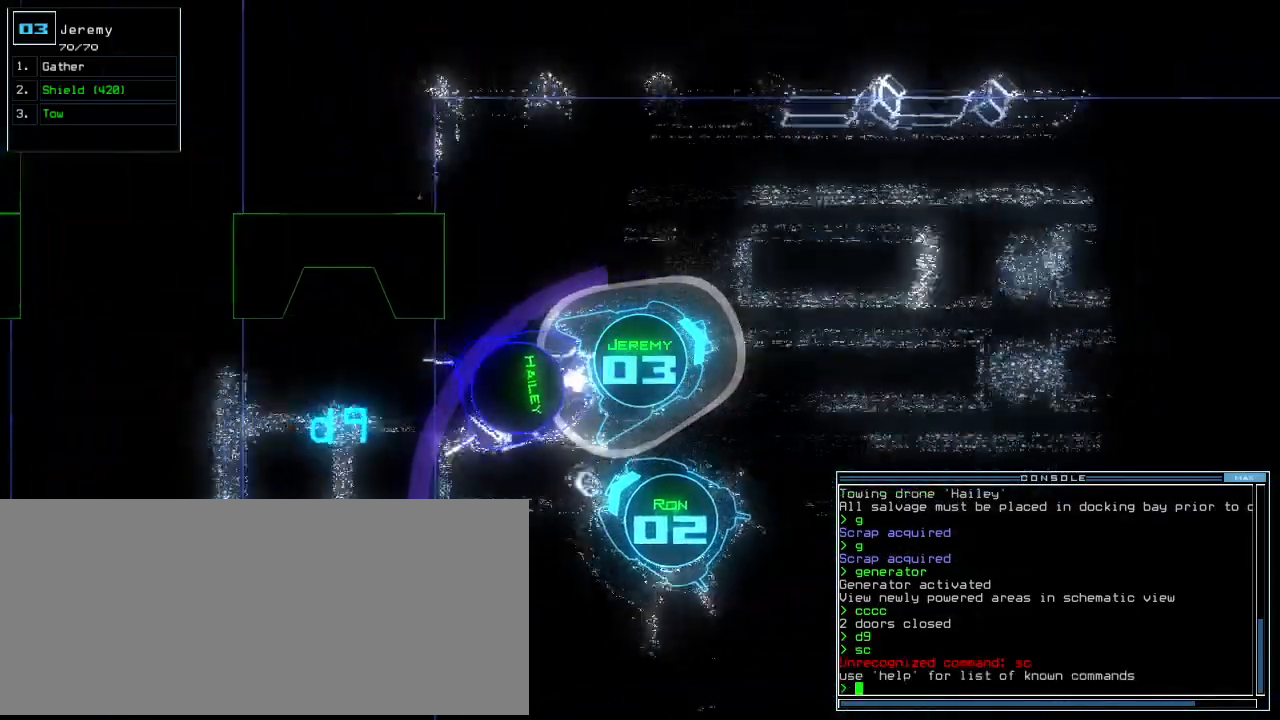
{"keys": ["up"], "events": [[140, "right", "down"], [240, "right", "up"], [320, "right", "down"], [440, "right", "up"]]}
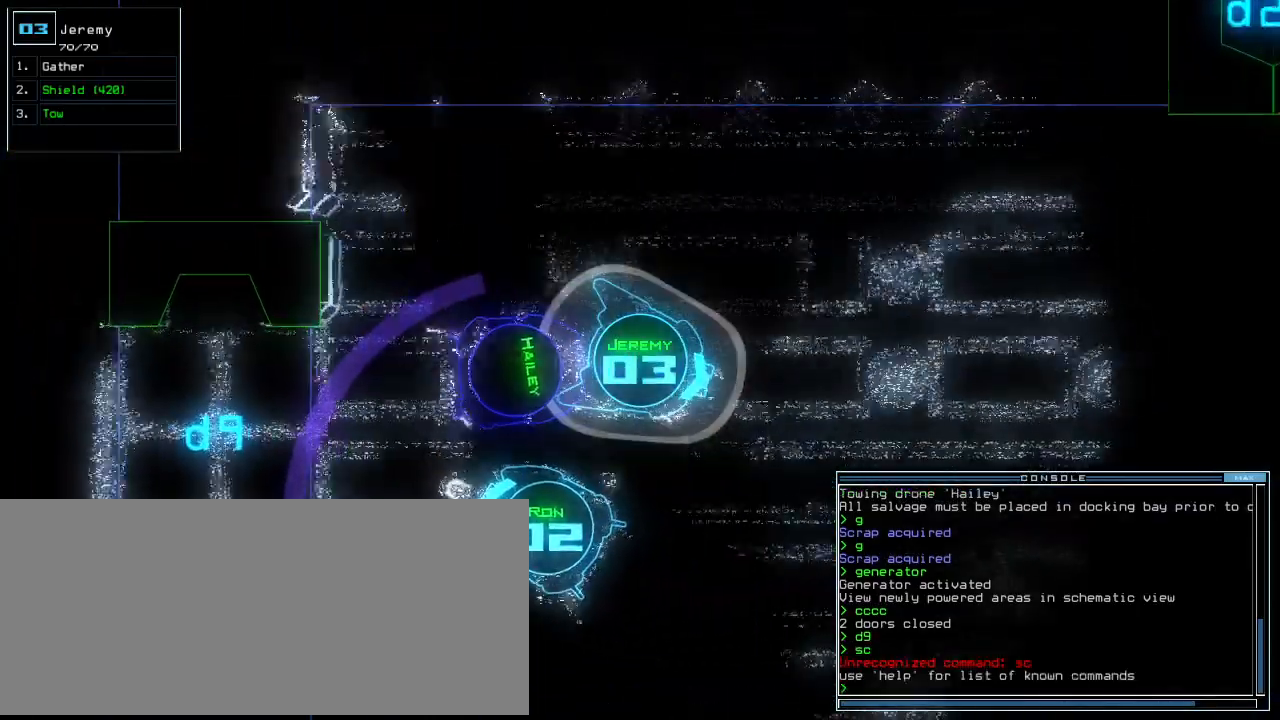
{"keys": ["c", "up"], "events": [[480, "c", "down"]]}
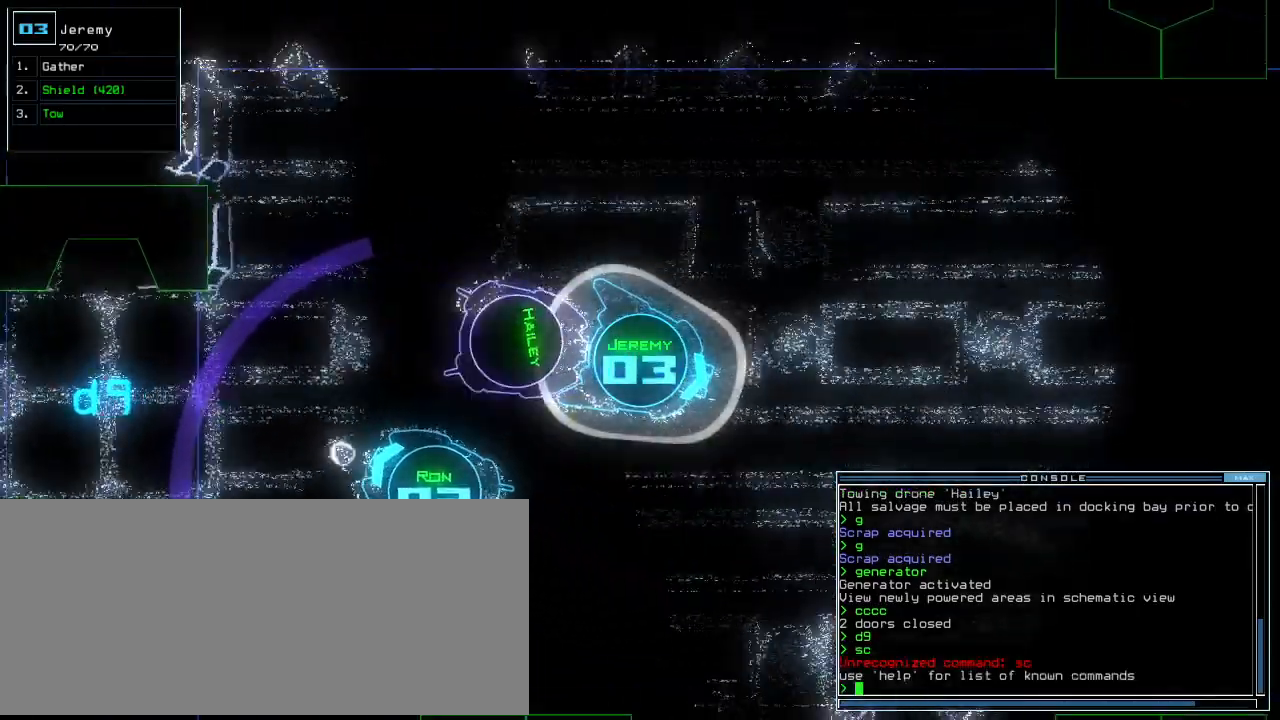
{"keys": ["up"], "events": [[20, "c", "up"], [80, "c", "down"], [220, "c", "up"], [260, "return", "down"], [360, "return", "up"]]}
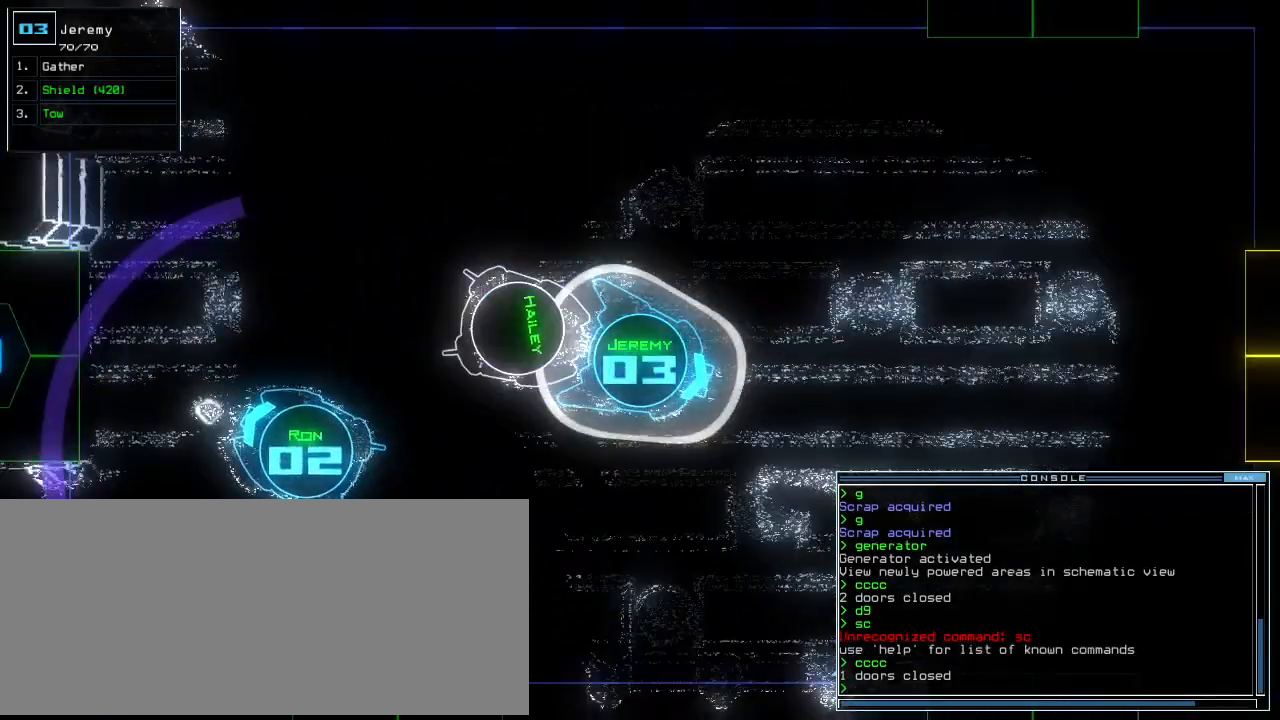
{"keys": [], "events": [[220, "up", "up"]]}
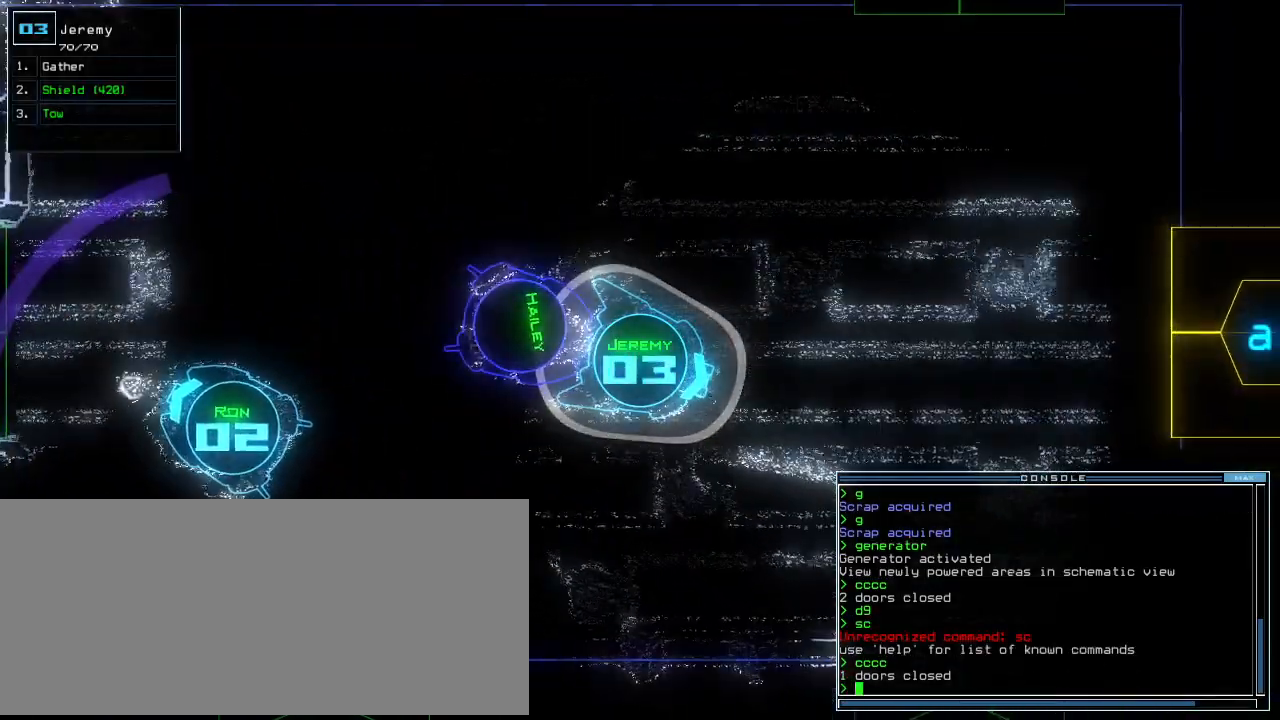
{"keys": [], "events": [[160, "t", "down"], [240, "t", "up"], [260, "o", "down"], [340, "o", "up"], [380, "return", "down"], [480, "return", "up"]]}